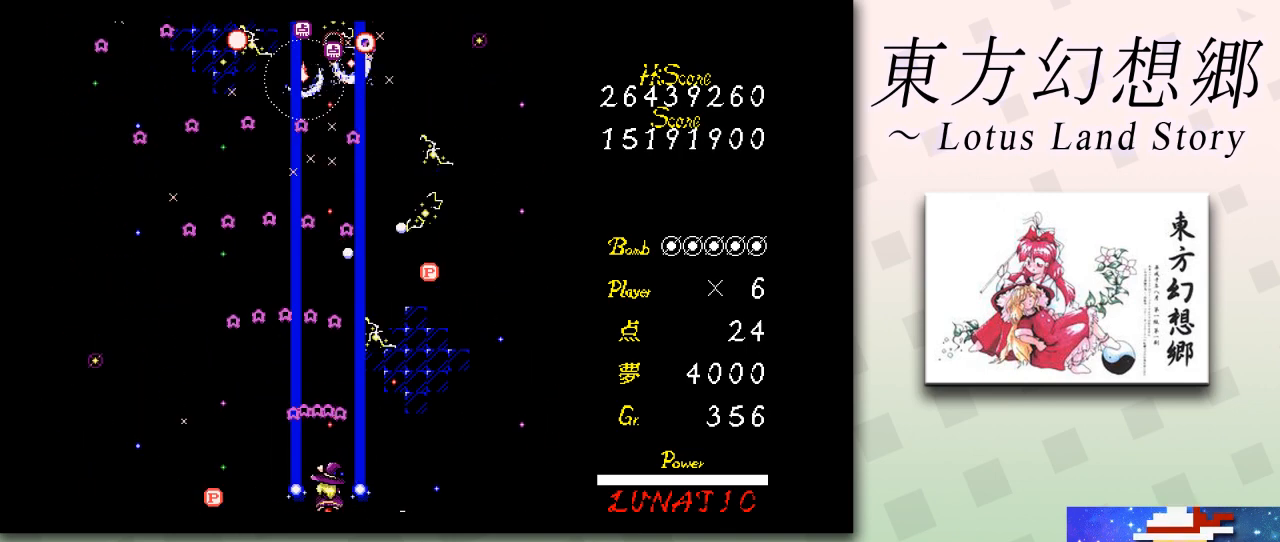
Gameplay with keyboard; each line is a JSON object with the keys held at the frame after it. "events" lists presses ("down") and releases ("up") of "c", "ctrl", "down", "escape", "left", "right", "shift", "up", "x" and "z" between this image and that frame as [ms after this image, input, new state], when the widget could be followed in between. No other keys are recorded. Mouse input is not recorded.
{"keys": ["right", "z"], "events": [[84, "right", "down"], [376, "left", "down"], [376, "right", "up"], [459, "left", "up"], [459, "right", "down"]]}
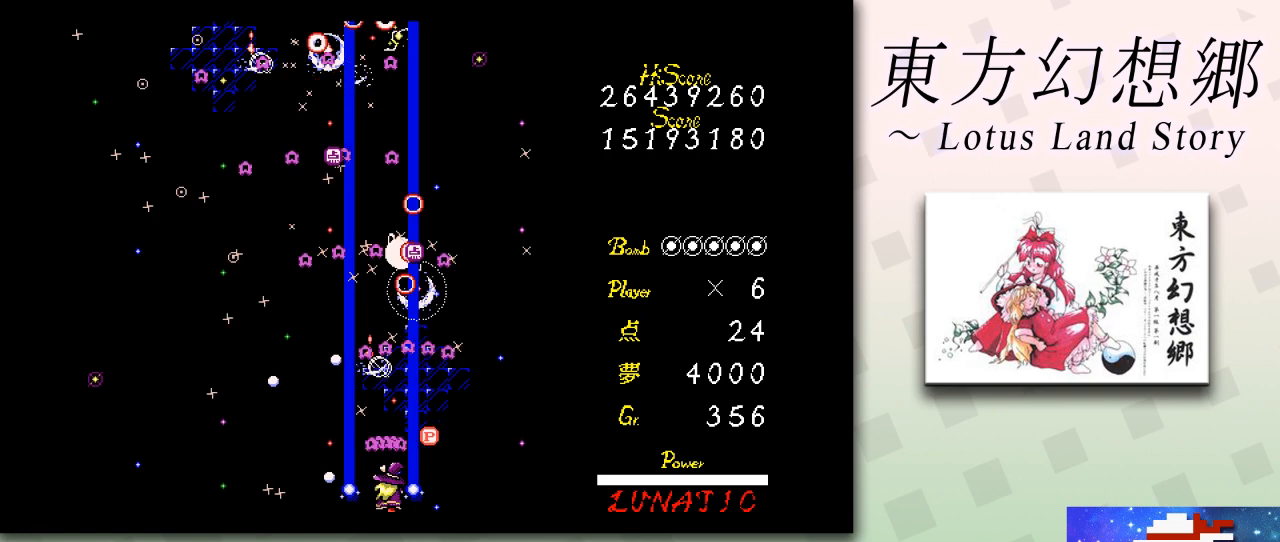
{"keys": ["left", "z"], "events": [[83, "right", "up"], [500, "left", "down"]]}
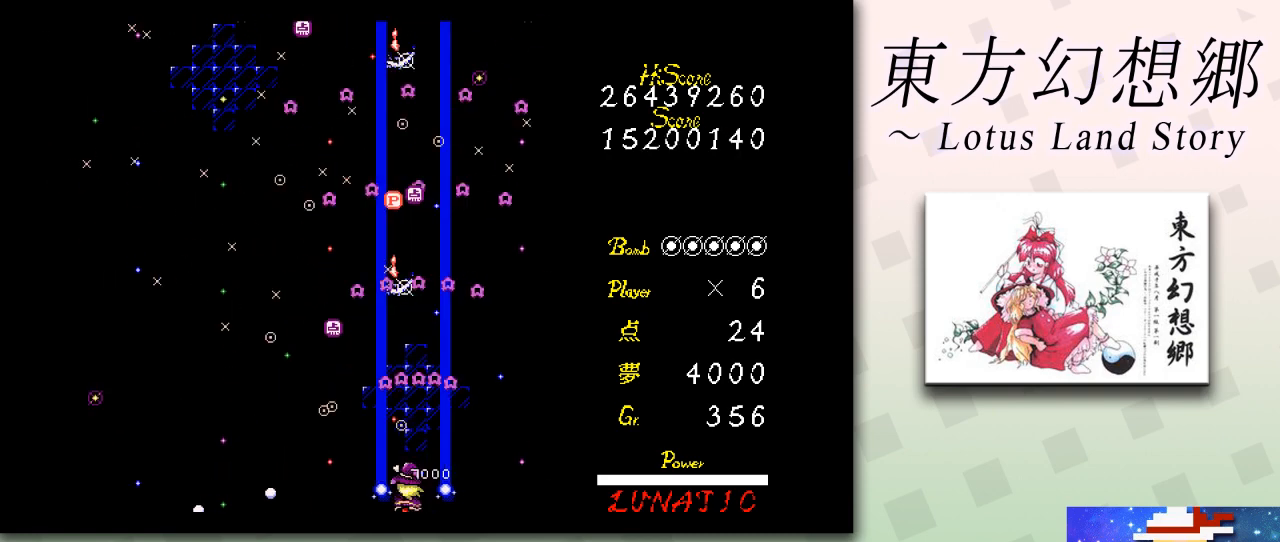
{"keys": ["left", "z"], "events": [[376, "left", "up"], [459, "left", "down"]]}
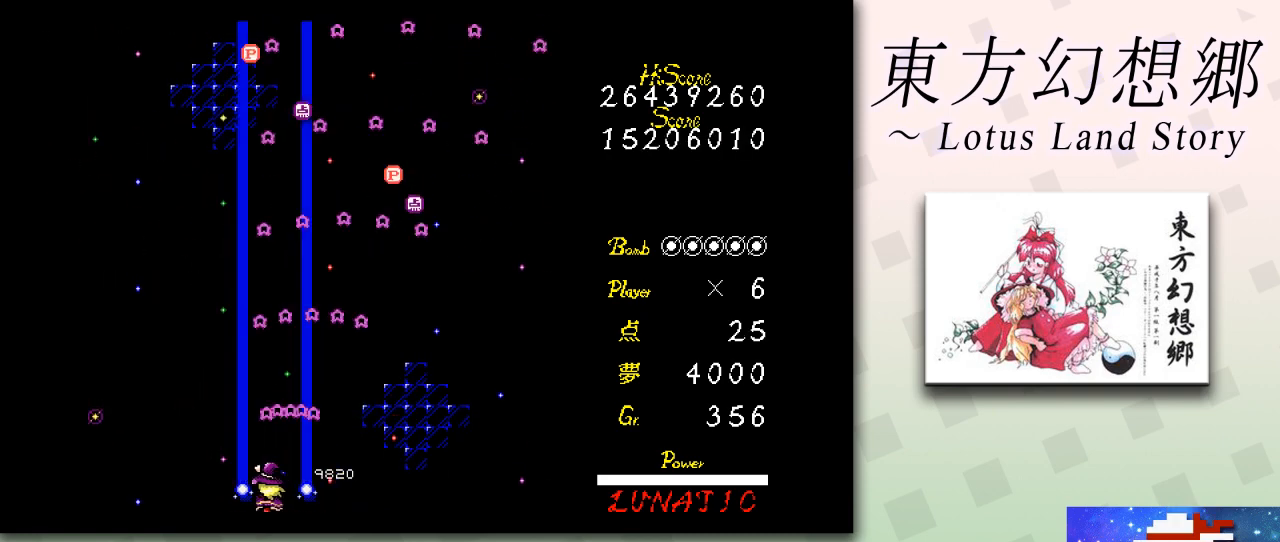
{"keys": ["shift", "z"], "events": [[167, "left", "up"], [167, "shift", "down"], [208, "right", "down"], [292, "right", "up"]]}
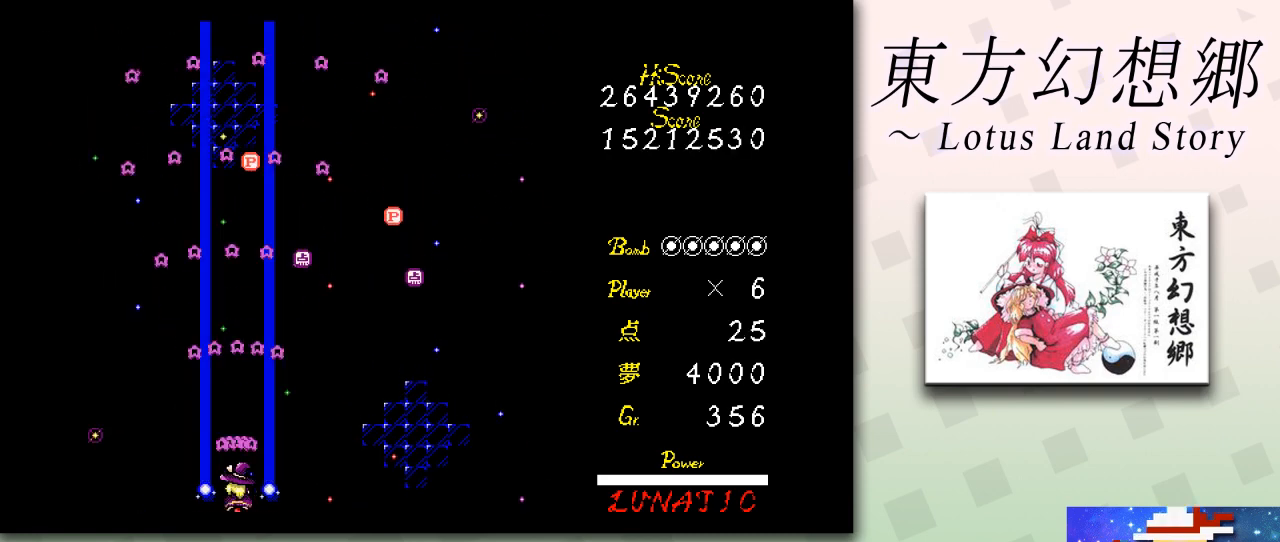
{"keys": ["right", "shift", "z"], "events": [[417, "right", "down"]]}
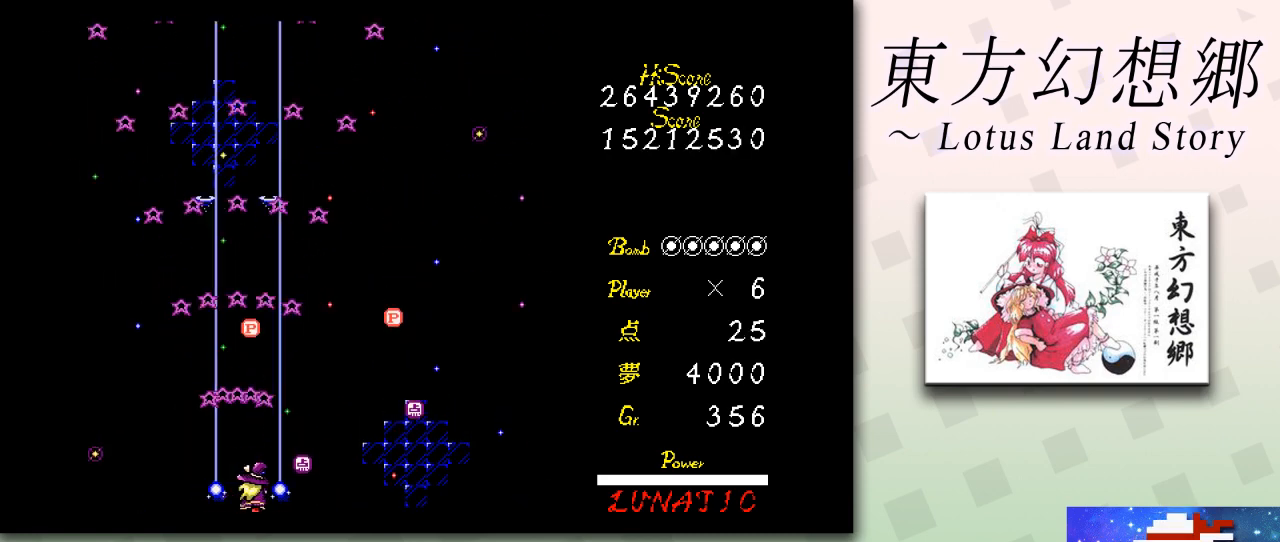
{"keys": ["shift", "z"], "events": [[41, "right", "up"], [125, "down", "down"], [458, "down", "up"]]}
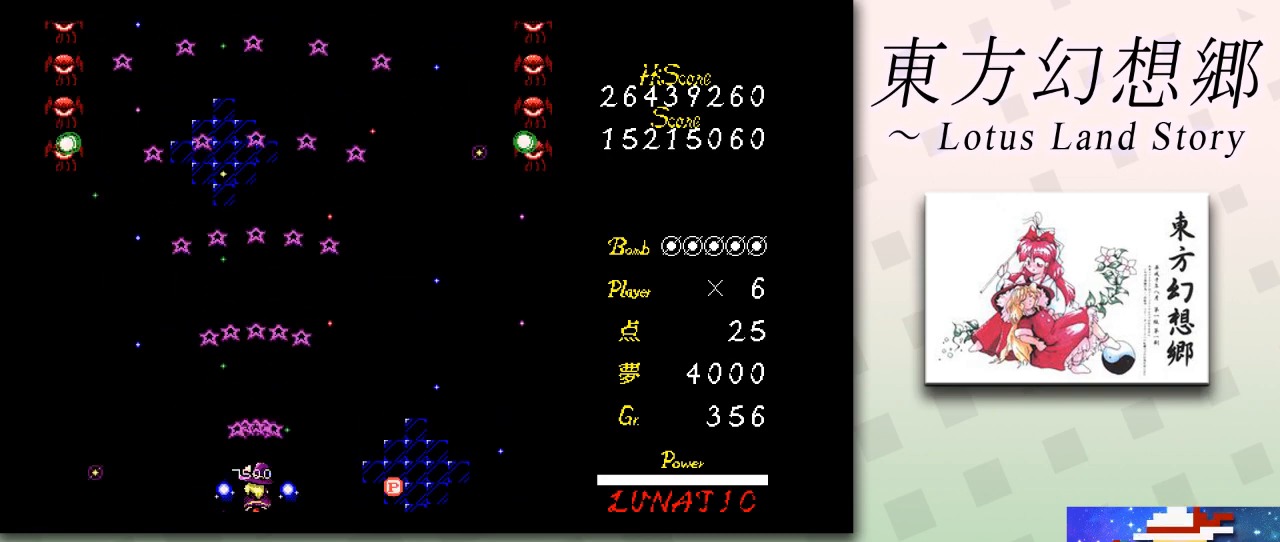
{"keys": ["right", "shift", "z"], "events": [[501, "right", "down"]]}
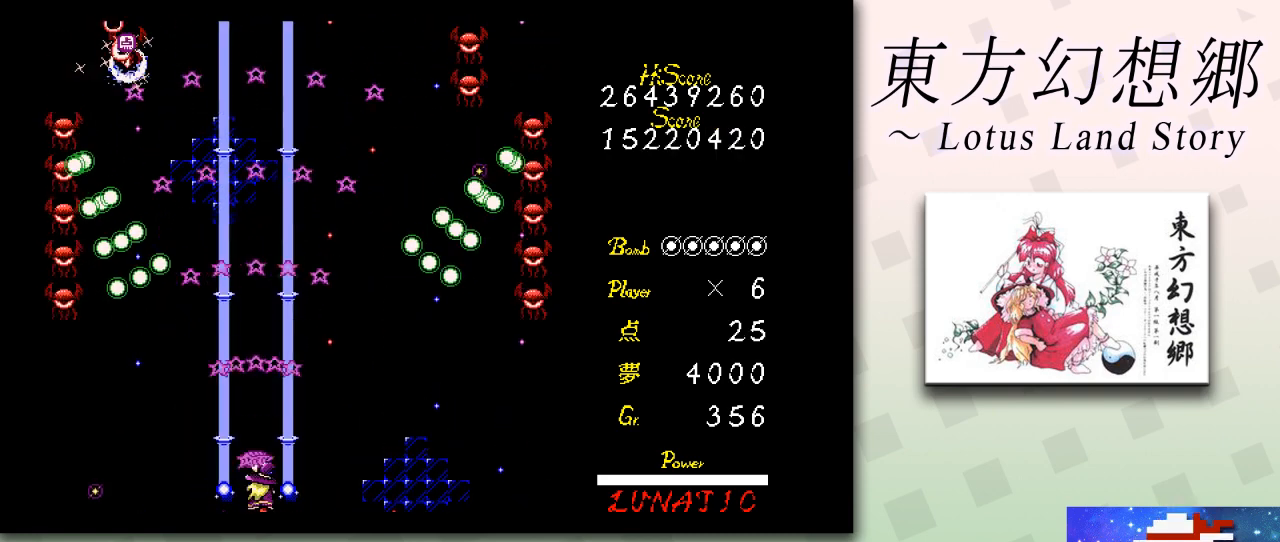
{"keys": ["shift", "z"], "events": [[41, "right", "up"]]}
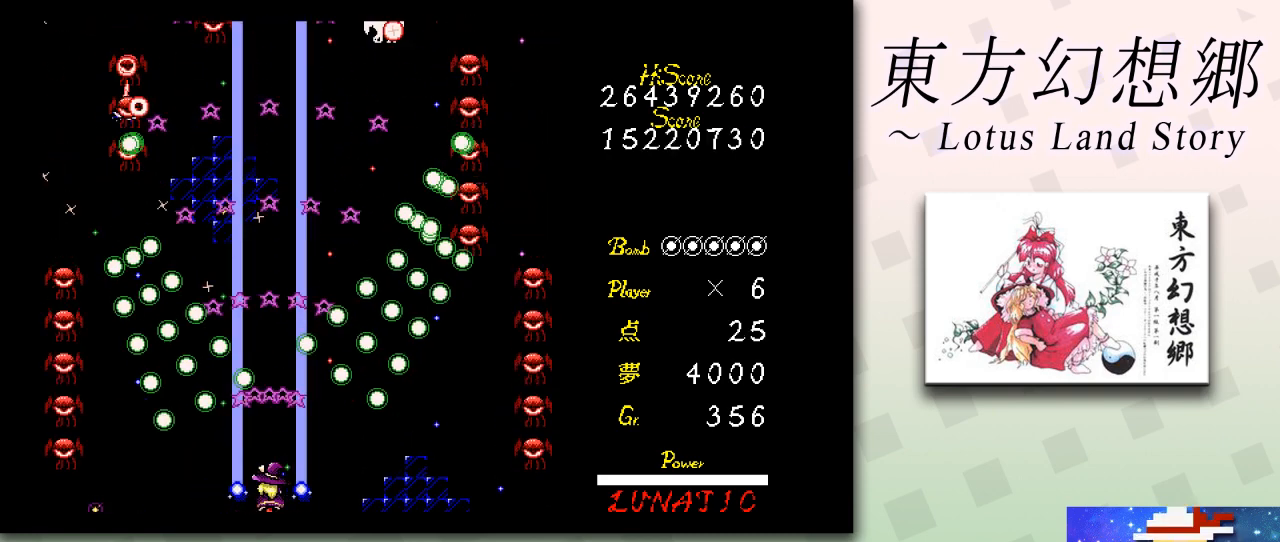
{"keys": ["shift", "z"], "events": [[417, "right", "down"], [501, "right", "up"]]}
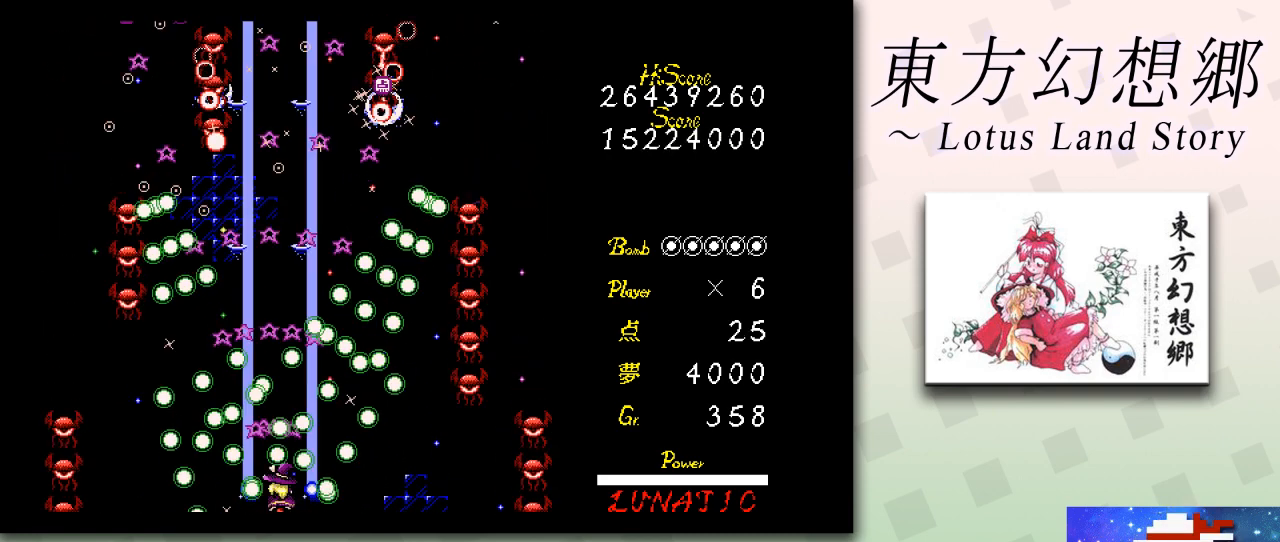
{"keys": ["right", "shift", "z"], "events": [[458, "right", "down"]]}
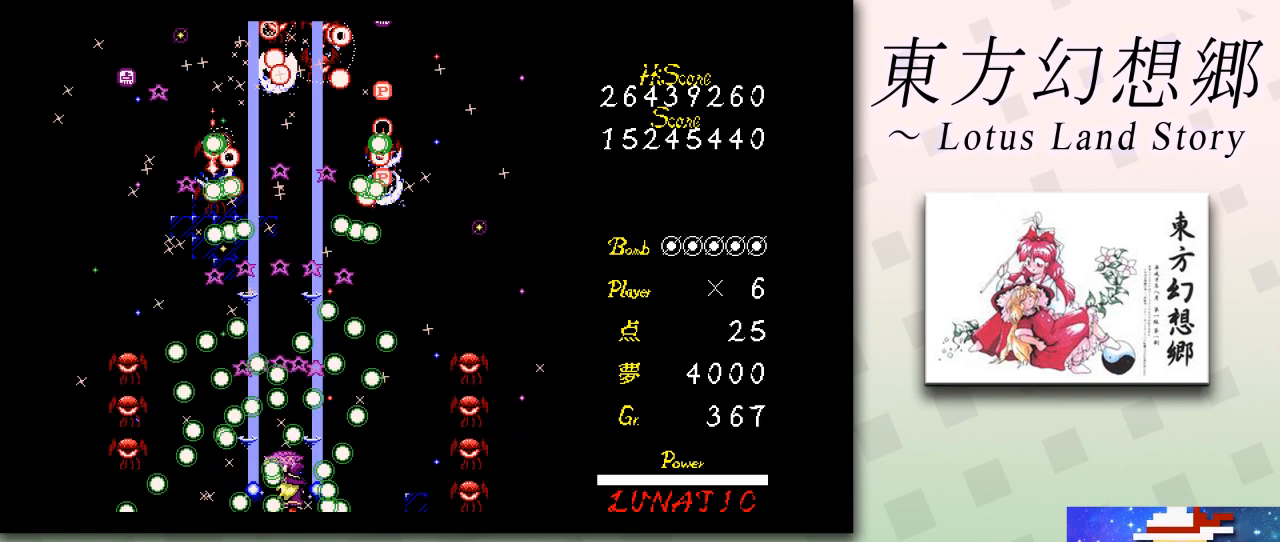
{"keys": ["right", "shift", "z"], "events": [[42, "right", "up"], [501, "right", "down"]]}
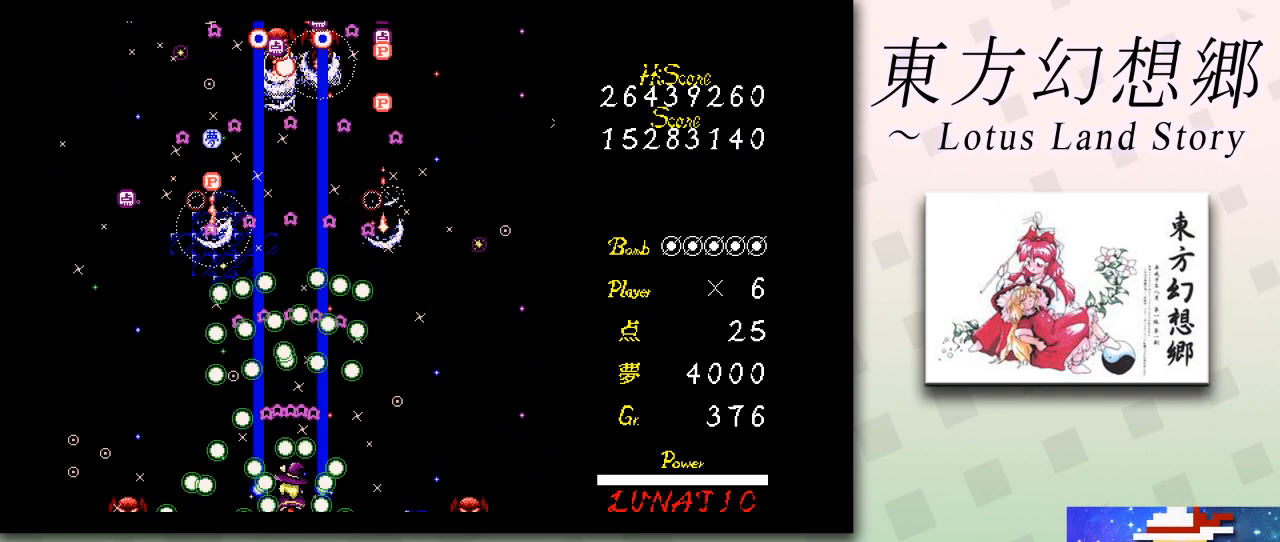
{"keys": ["shift", "z"], "events": [[41, "right", "up"], [459, "right", "down"], [500, "right", "up"]]}
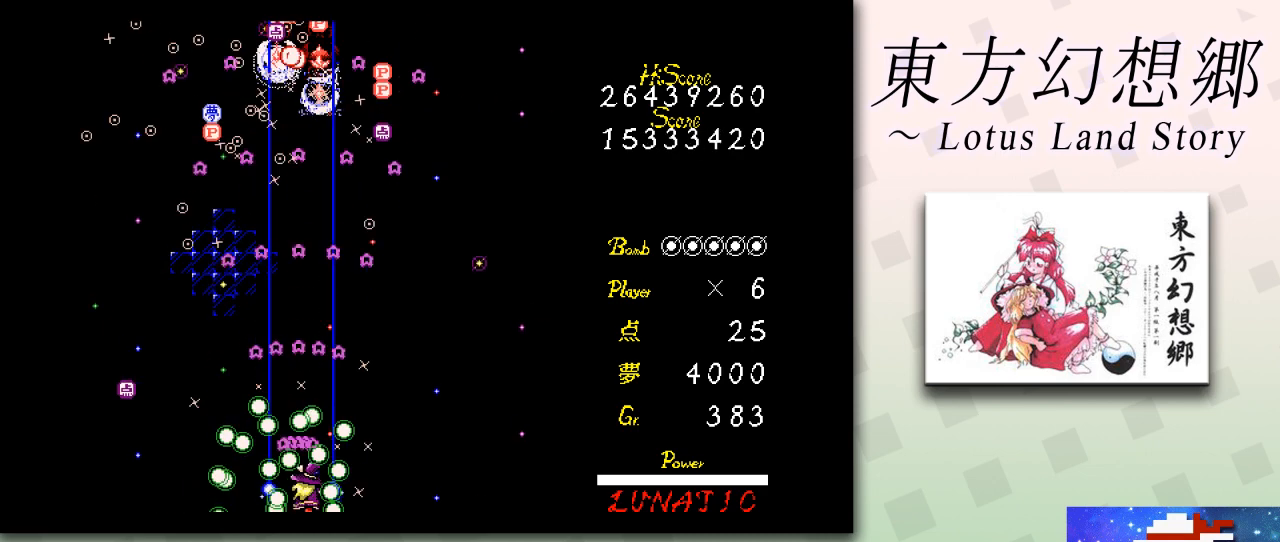
{"keys": ["shift", "z"], "events": []}
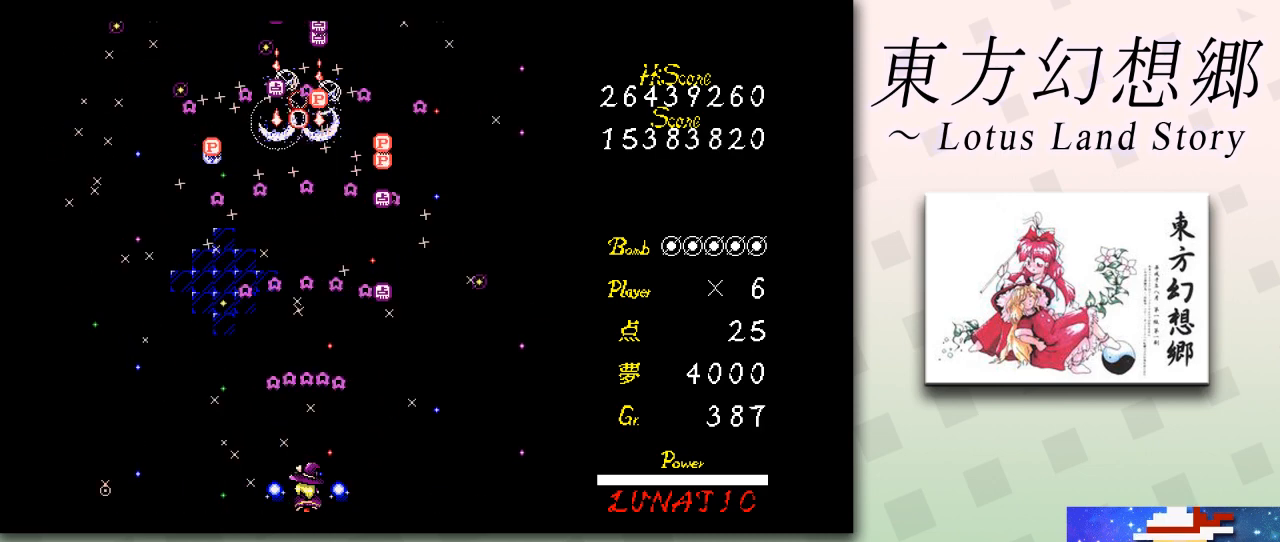
{"keys": ["z"], "events": [[83, "right", "down"], [125, "shift", "up"], [333, "right", "up"]]}
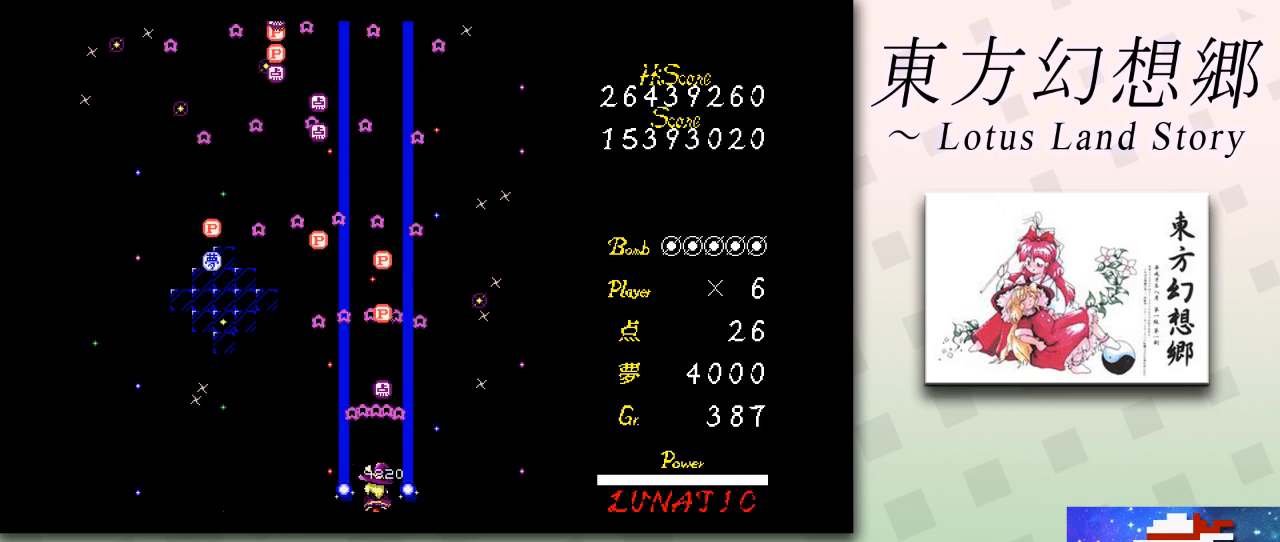
{"keys": ["left", "z"], "events": [[42, "right", "down"], [42, "up", "down"], [125, "left", "down"], [167, "right", "up"], [250, "left", "up"], [376, "left", "down"], [417, "up", "up"]]}
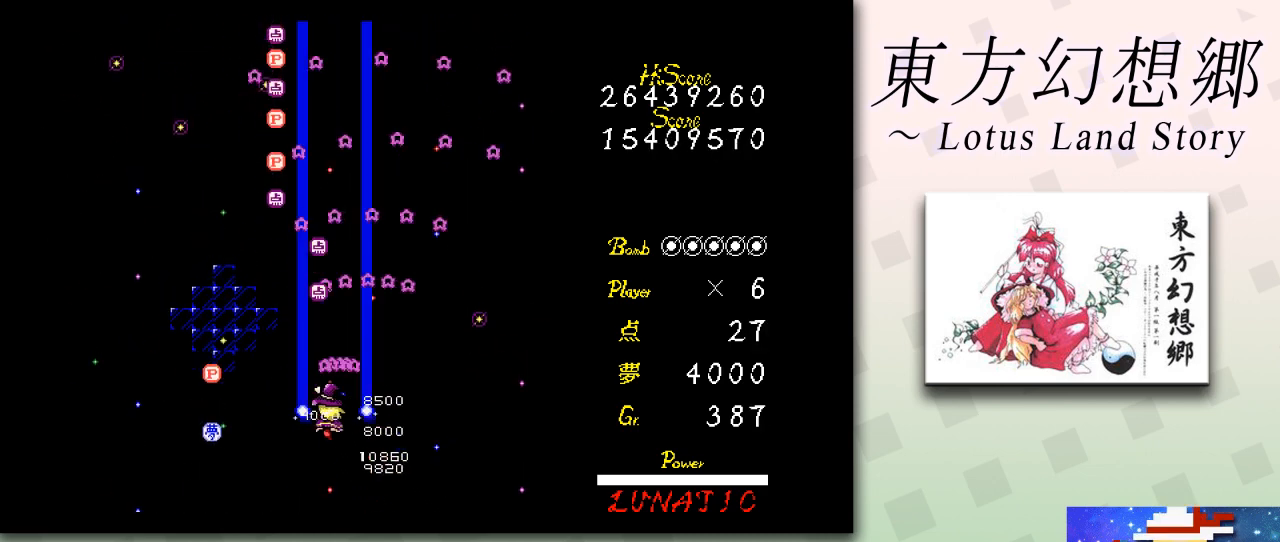
{"keys": ["up", "z"], "events": [[83, "up", "down"], [125, "left", "up"], [125, "right", "down"], [208, "left", "down"], [250, "right", "up"], [459, "left", "up"]]}
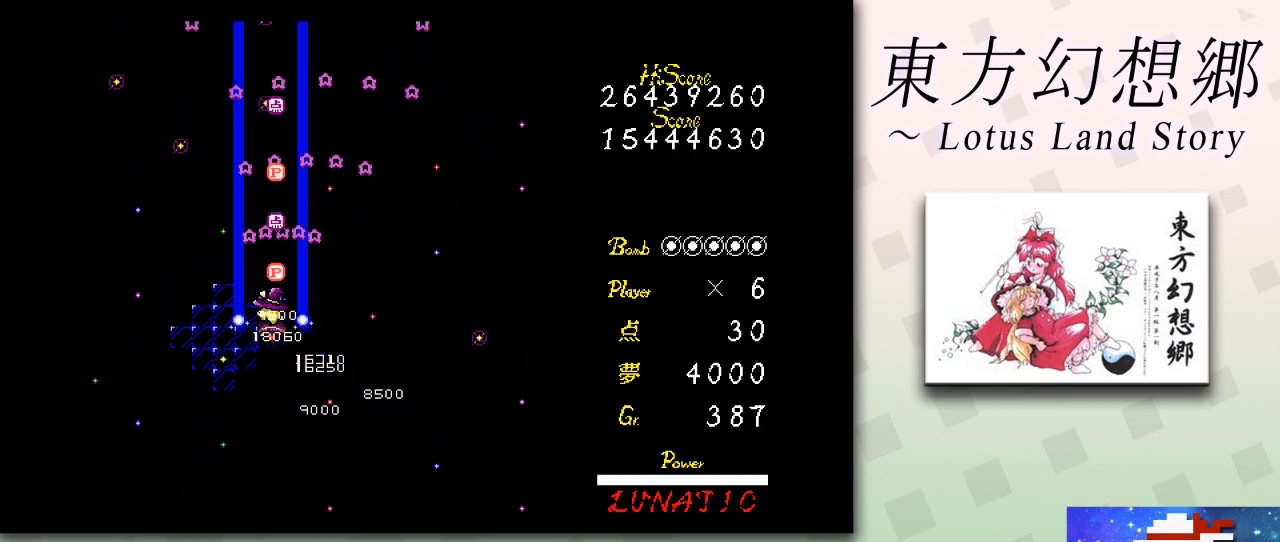
{"keys": ["down", "z"], "events": [[42, "right", "down"], [167, "right", "up"], [250, "left", "down"], [334, "left", "up"], [376, "up", "up"], [417, "down", "down"]]}
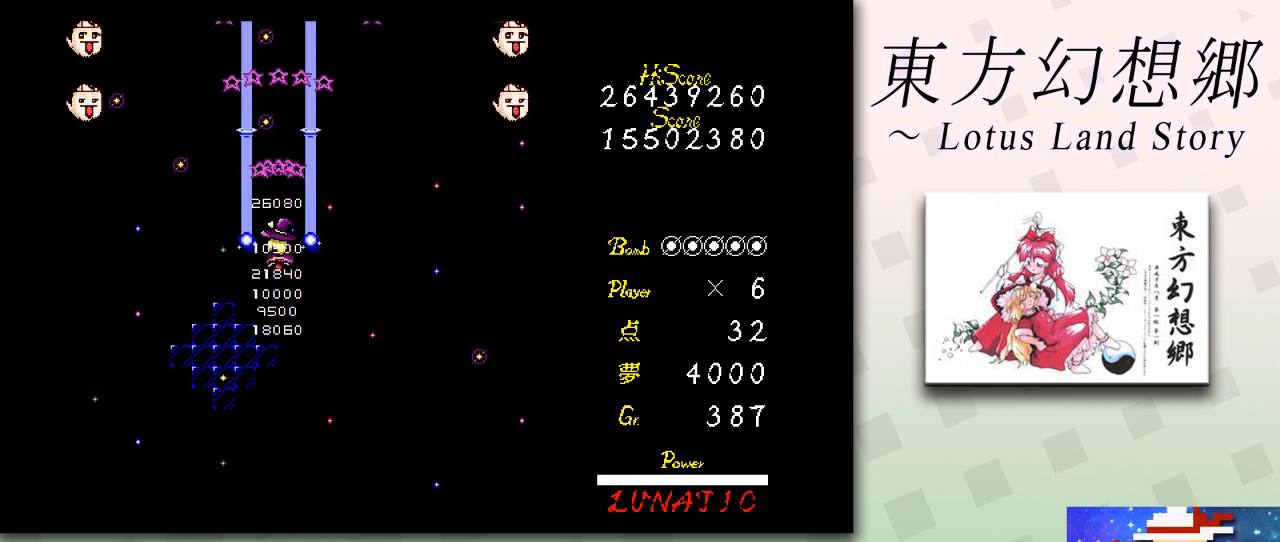
{"keys": ["down", "left", "z"], "events": [[208, "left", "down"]]}
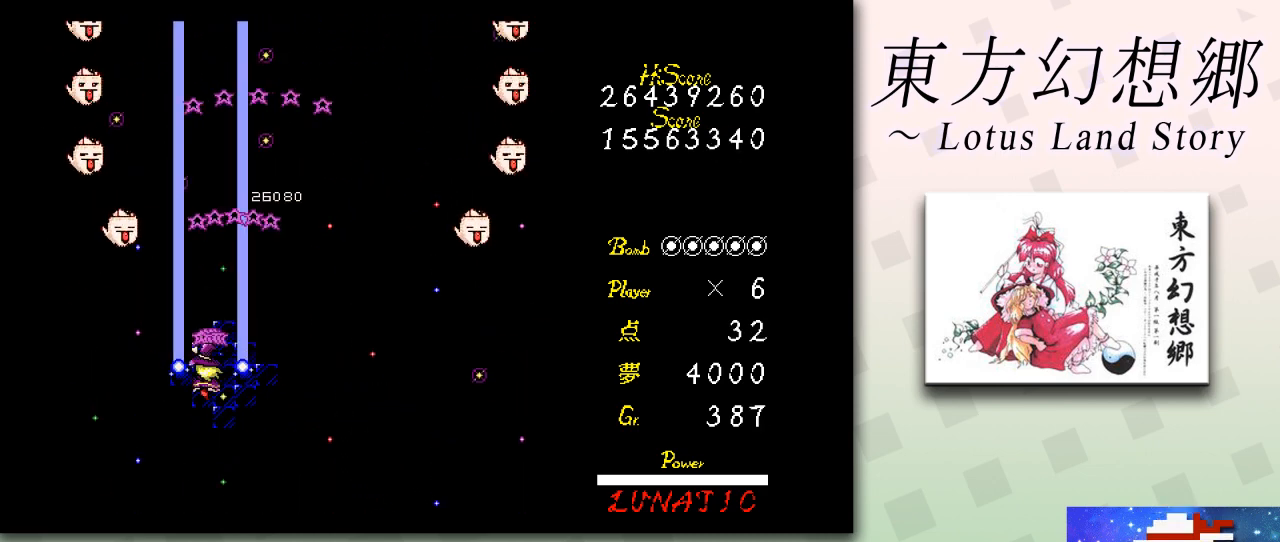
{"keys": ["down", "right", "z"], "events": [[459, "left", "up"], [501, "right", "down"]]}
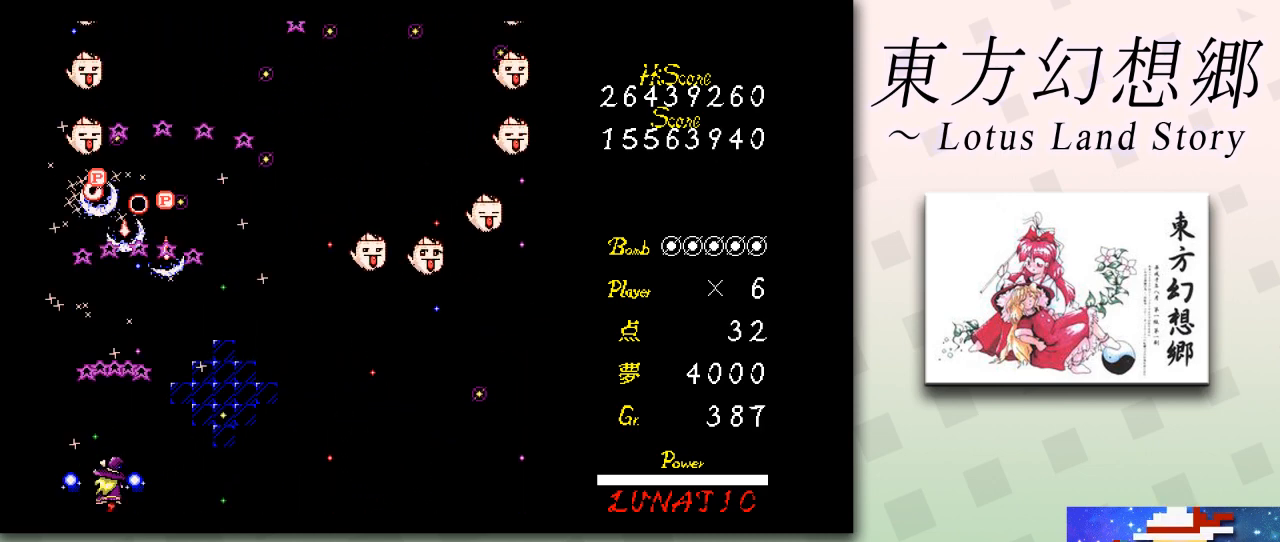
{"keys": ["right", "z"], "events": [[125, "down", "up"]]}
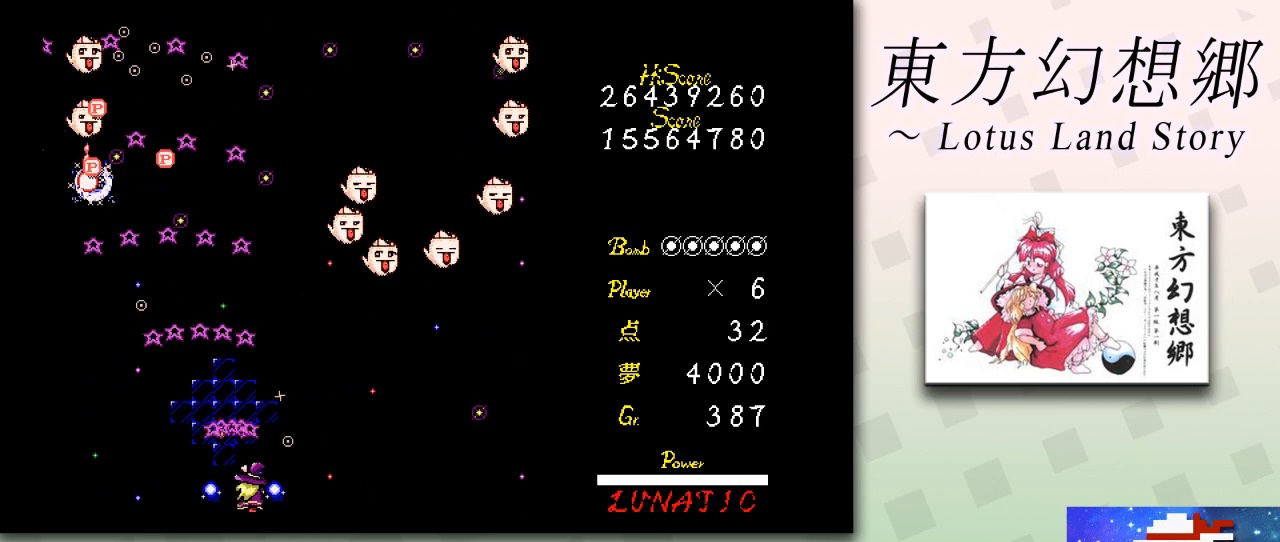
{"keys": ["right", "z"], "events": []}
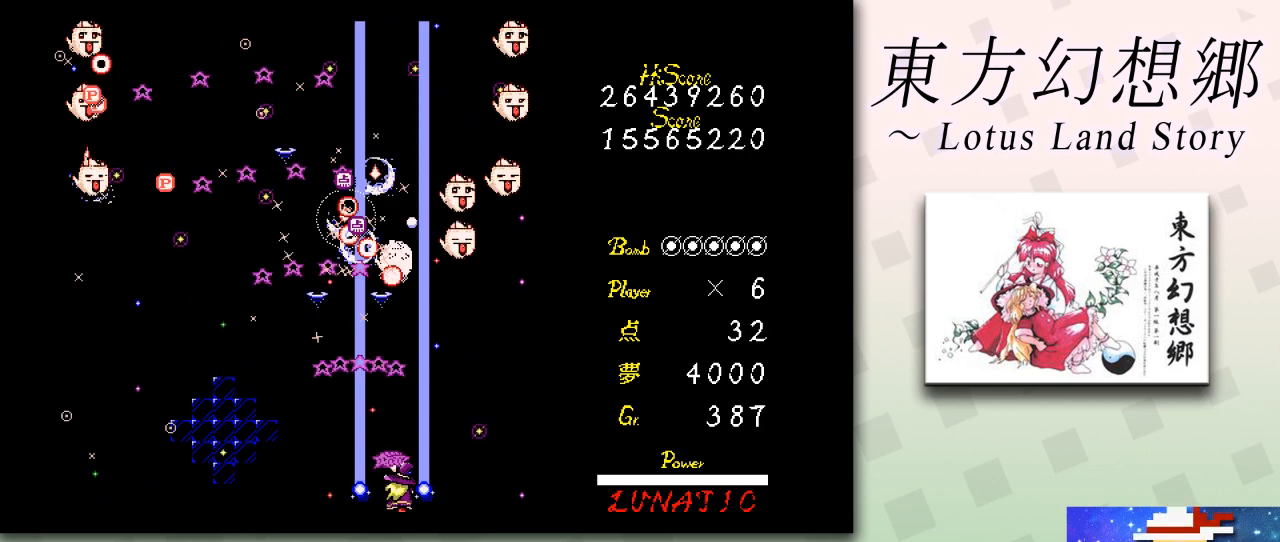
{"keys": ["z"], "events": [[333, "right", "up"], [417, "left", "down"], [500, "left", "up"]]}
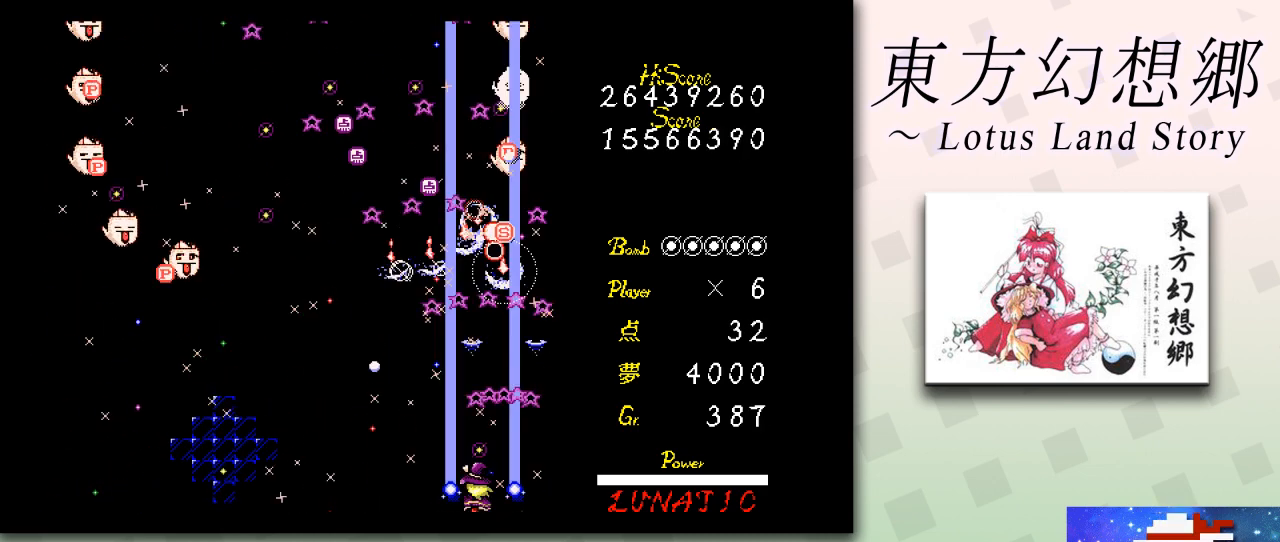
{"keys": ["left", "z"], "events": [[250, "left", "down"], [250, "up", "down"], [459, "up", "up"]]}
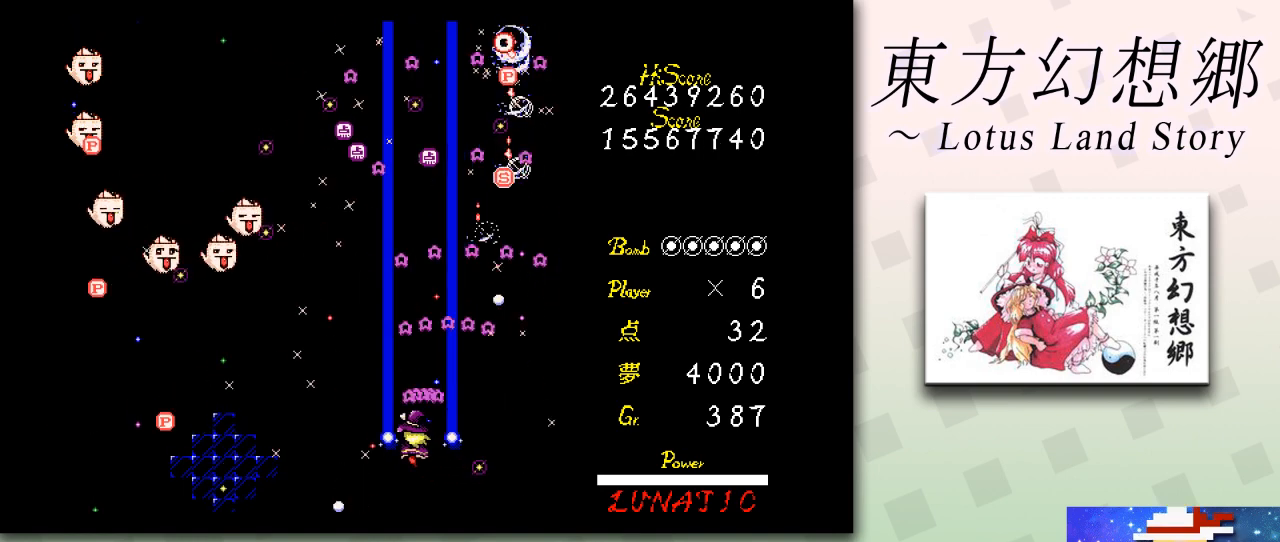
{"keys": ["left", "z"], "events": [[167, "down", "down"], [375, "down", "up"]]}
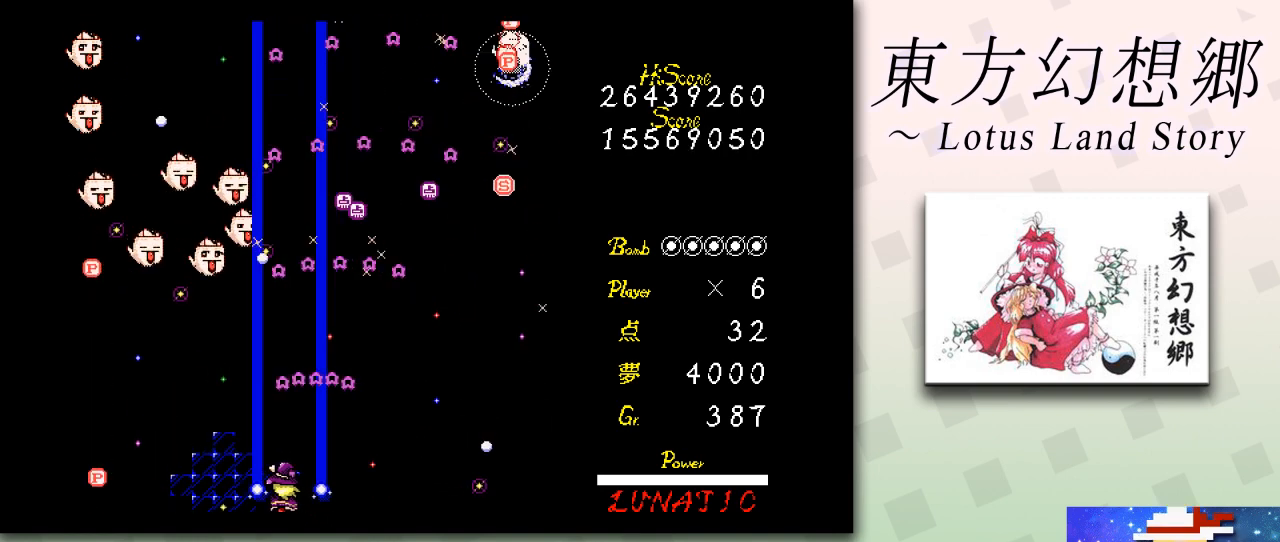
{"keys": ["left", "z"], "events": []}
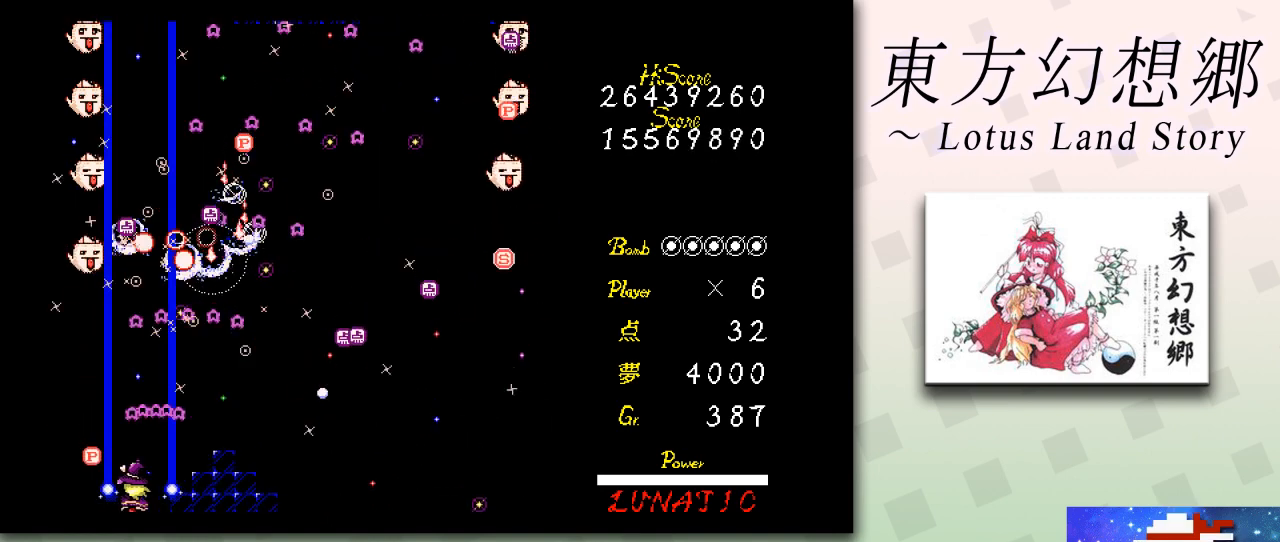
{"keys": ["right", "z"], "events": [[167, "left", "up"], [250, "right", "down"]]}
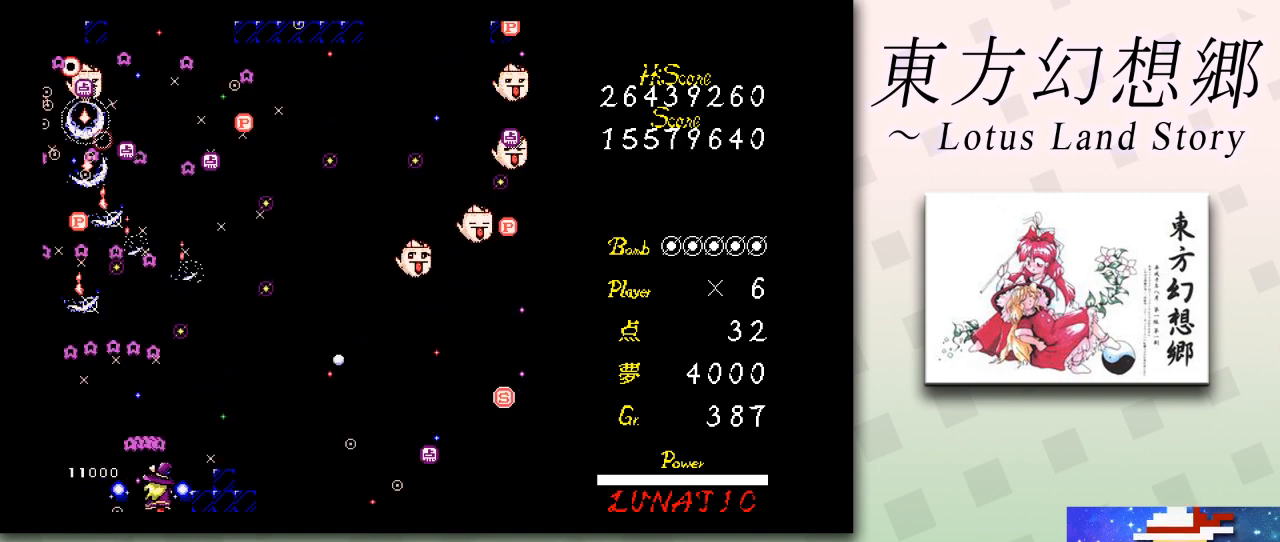
{"keys": ["right", "up", "z"], "events": [[250, "right", "up"], [376, "up", "down"], [417, "right", "down"]]}
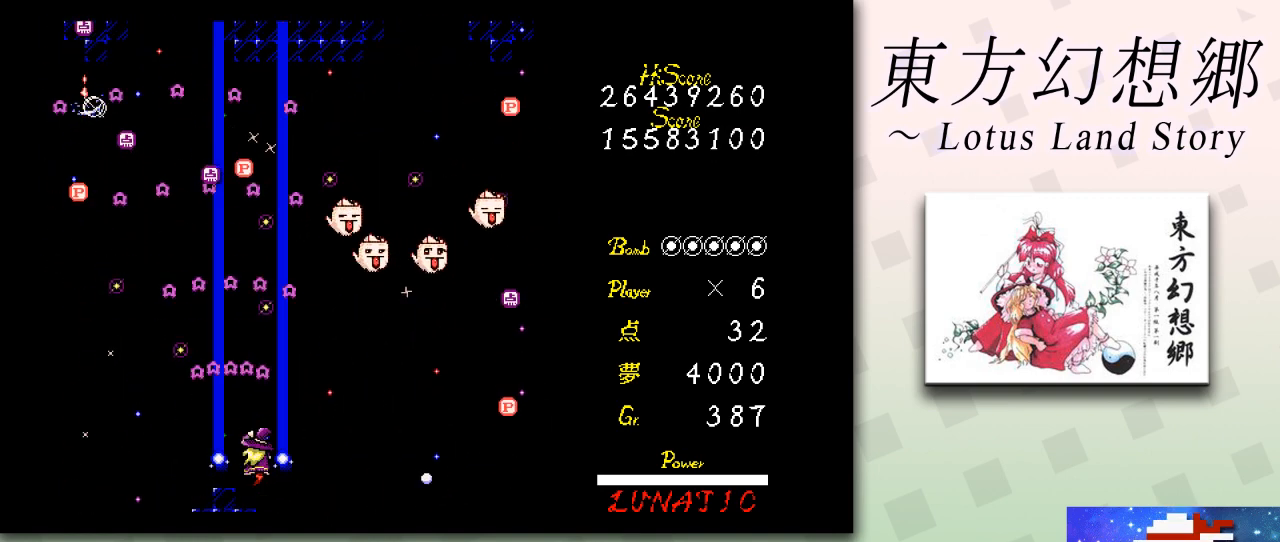
{"keys": ["right", "z"], "events": [[83, "up", "up"], [417, "down", "down"], [500, "down", "up"]]}
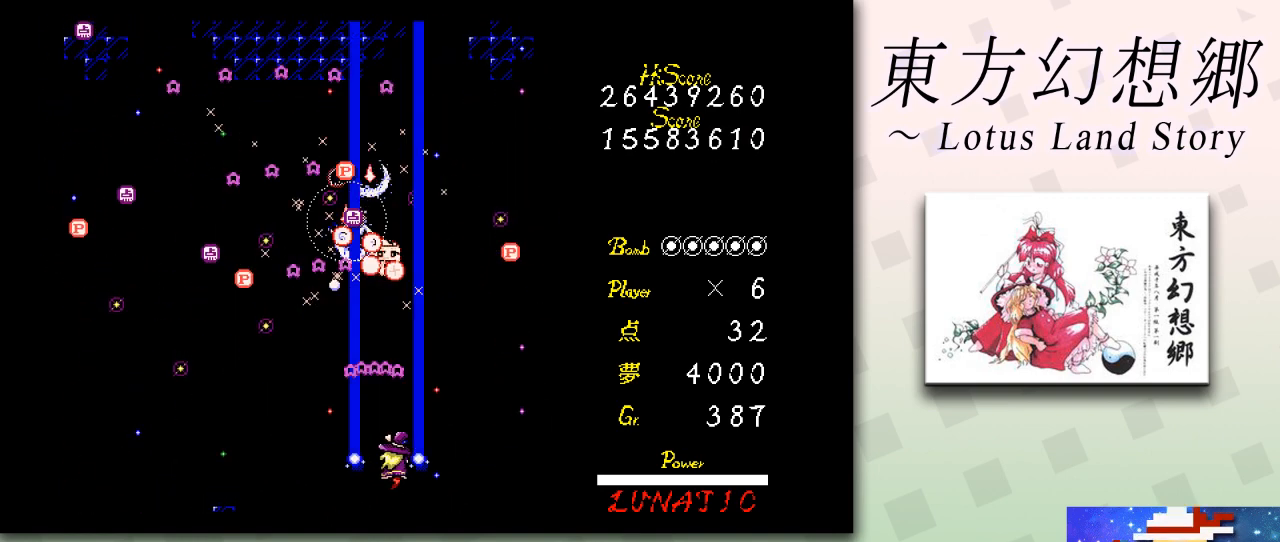
{"keys": ["left", "z"], "events": [[292, "up", "down"], [376, "right", "up"], [459, "up", "up"], [501, "left", "down"]]}